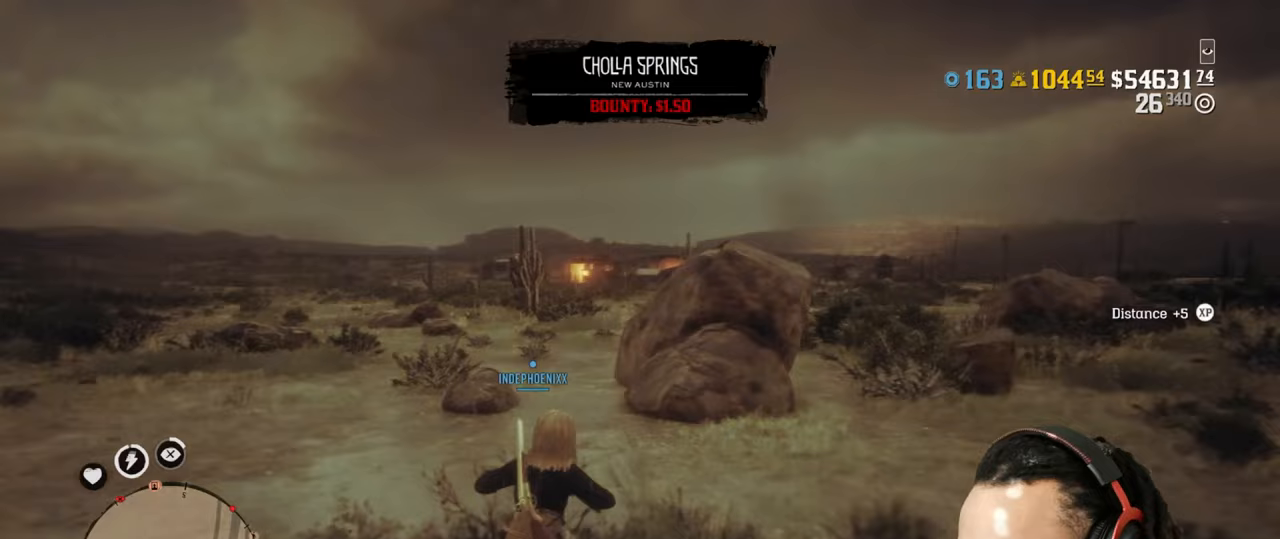
Gameplay with a controller (PlayStation layout); each line is a JSON object with the inputs held at the frame after it. "events" lists button and stick changes between this image and that frame as [ms after this image, input, new state], when the widget could be followed in between. Not read: L3.
{"buttons": [], "left_stick": "up", "right_stick": "center", "events": []}
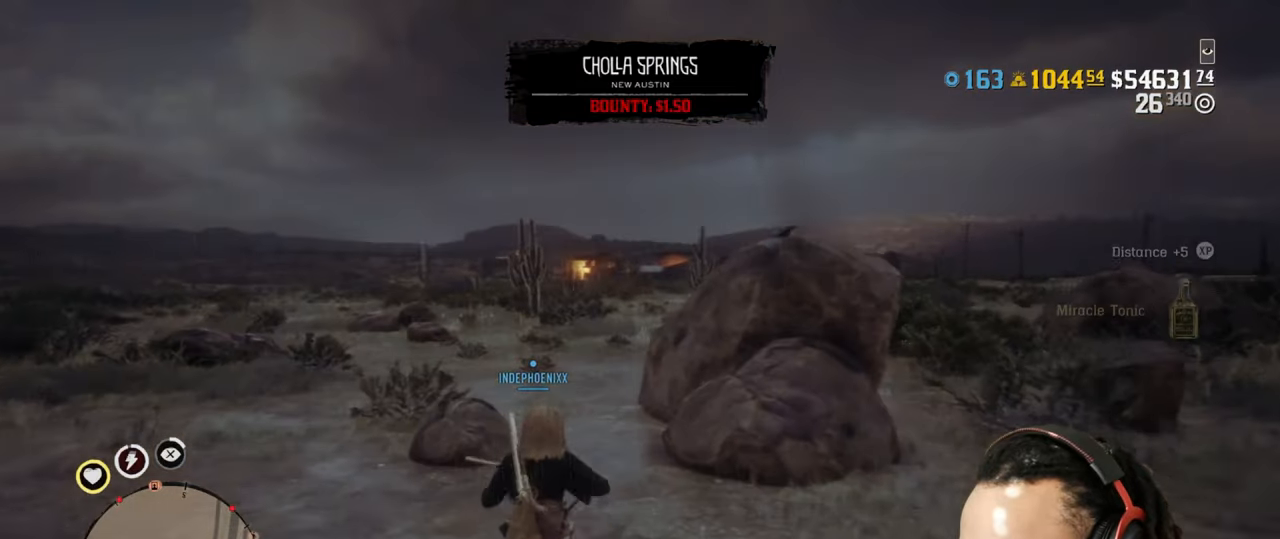
{"buttons": [], "left_stick": "up-left", "right_stick": "down-left", "events": [[33, "left_stick", "up-left"], [167, "right_stick", "up-right"], [283, "L1", "down"], [283, "R1", "down"], [333, "R1", "up"], [350, "L1", "up"], [467, "right_stick", "down-left"]]}
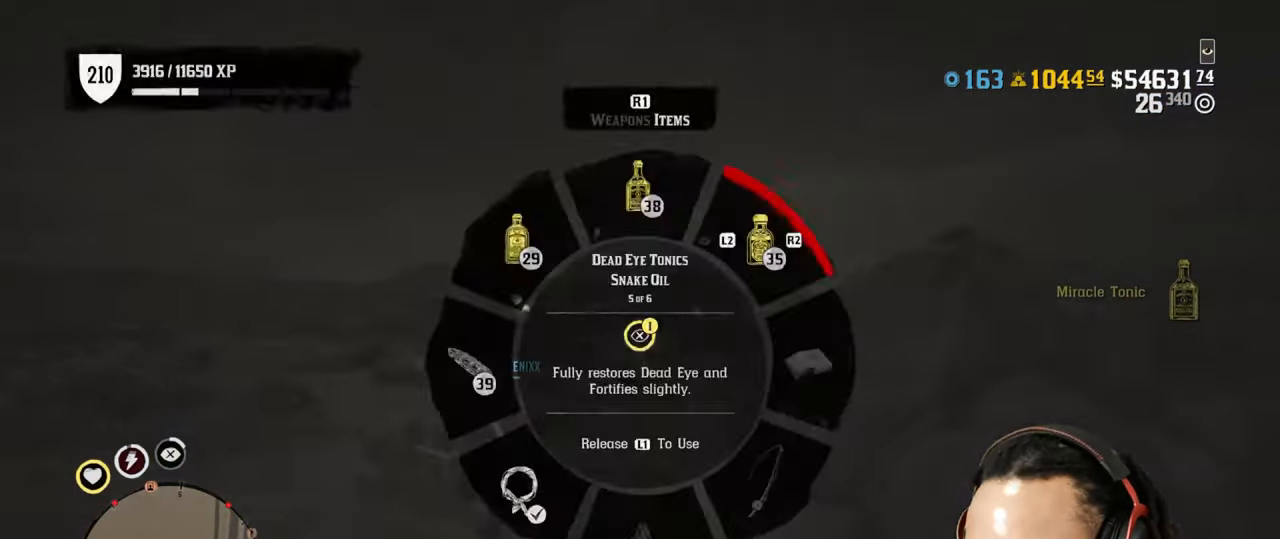
{"buttons": [], "left_stick": "up-left", "right_stick": "center", "events": [[283, "right_stick", "center"]]}
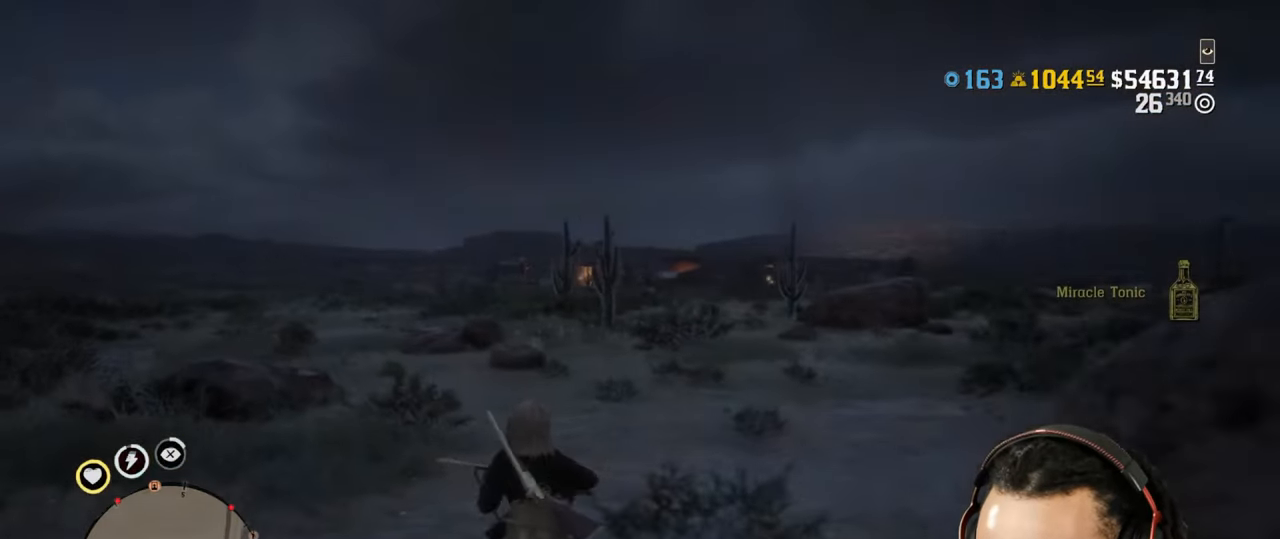
{"buttons": ["L1"], "left_stick": "up-left", "right_stick": "left", "events": [[33, "DPAD_DOWN", "down"], [83, "DPAD_DOWN", "up"], [367, "L1", "down"], [433, "right_stick", "left"]]}
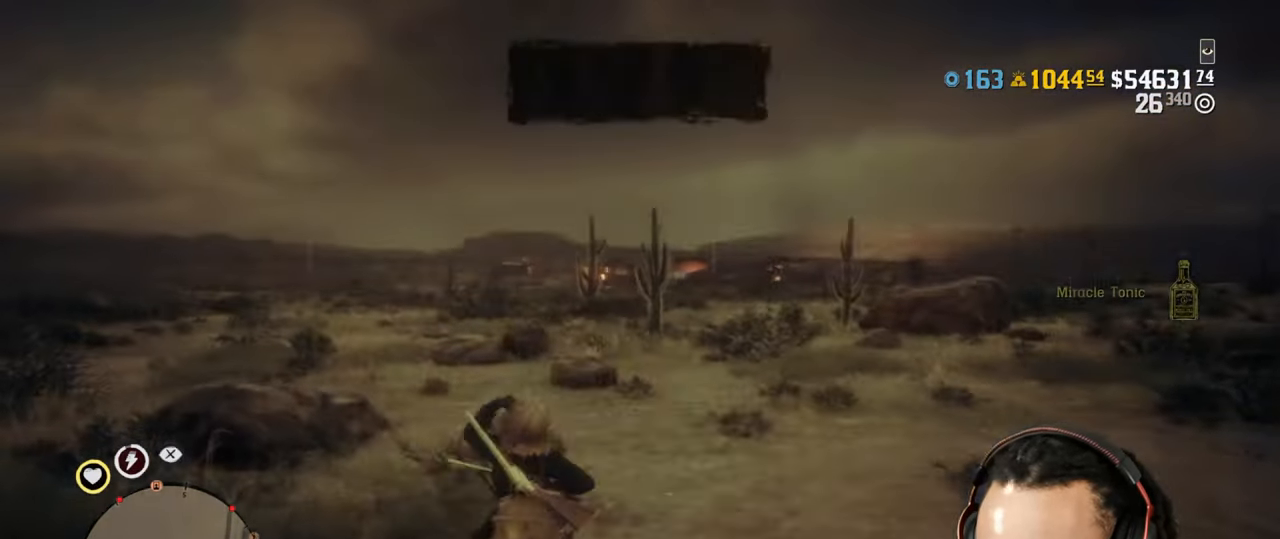
{"buttons": [], "left_stick": "up", "right_stick": "center", "events": [[33, "right_stick", "center"], [67, "L1", "up"], [100, "left_stick", "up"], [283, "right_stick", "down-left"], [500, "right_stick", "center"]]}
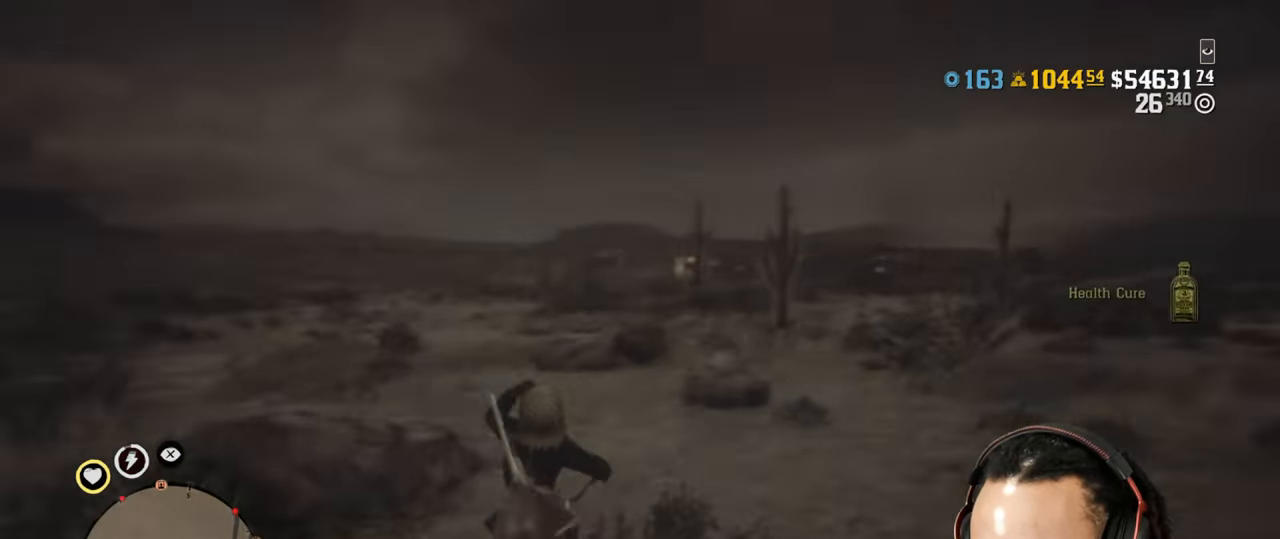
{"buttons": [], "left_stick": "up", "right_stick": "center", "events": [[217, "DPAD_DOWN", "down"], [250, "DPAD_DOWN", "up"]]}
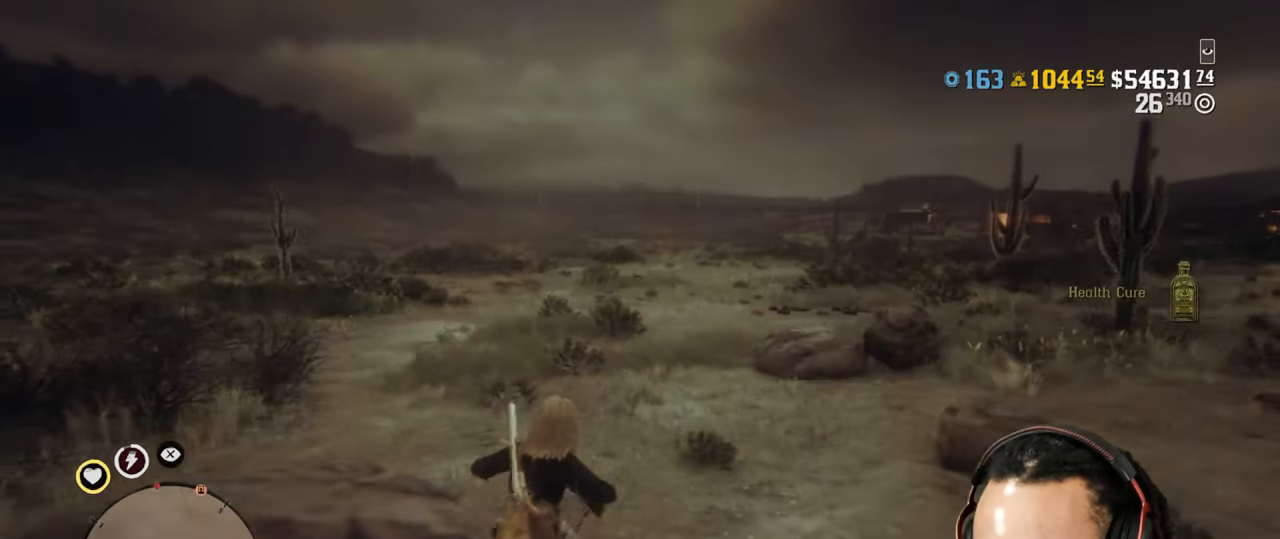
{"buttons": [], "left_stick": "up", "right_stick": "center", "events": []}
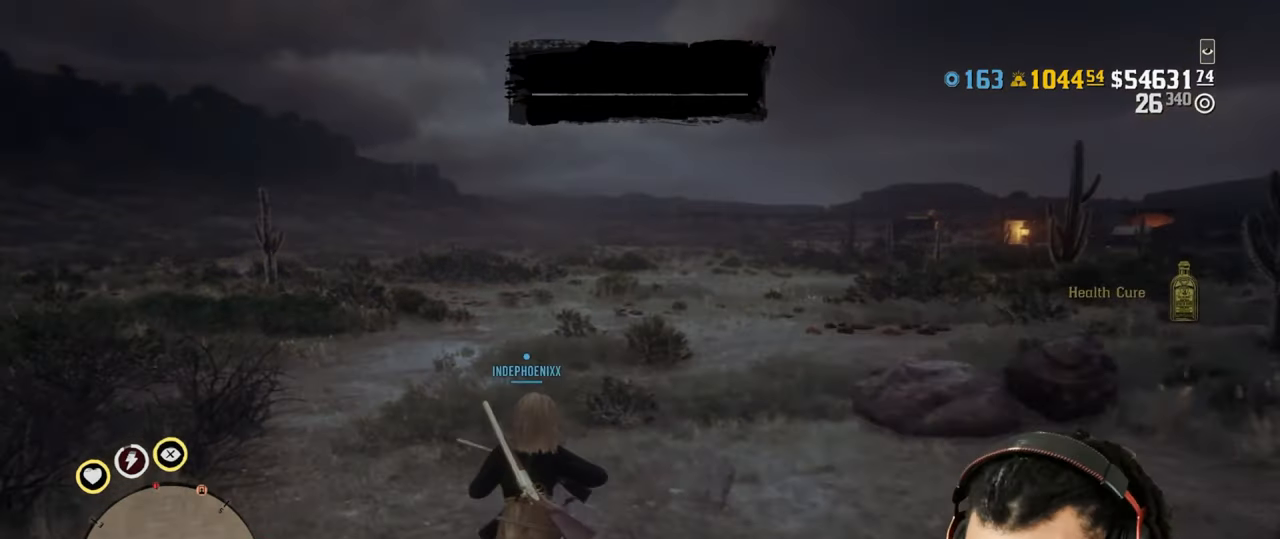
{"buttons": [], "left_stick": "up", "right_stick": "center", "events": []}
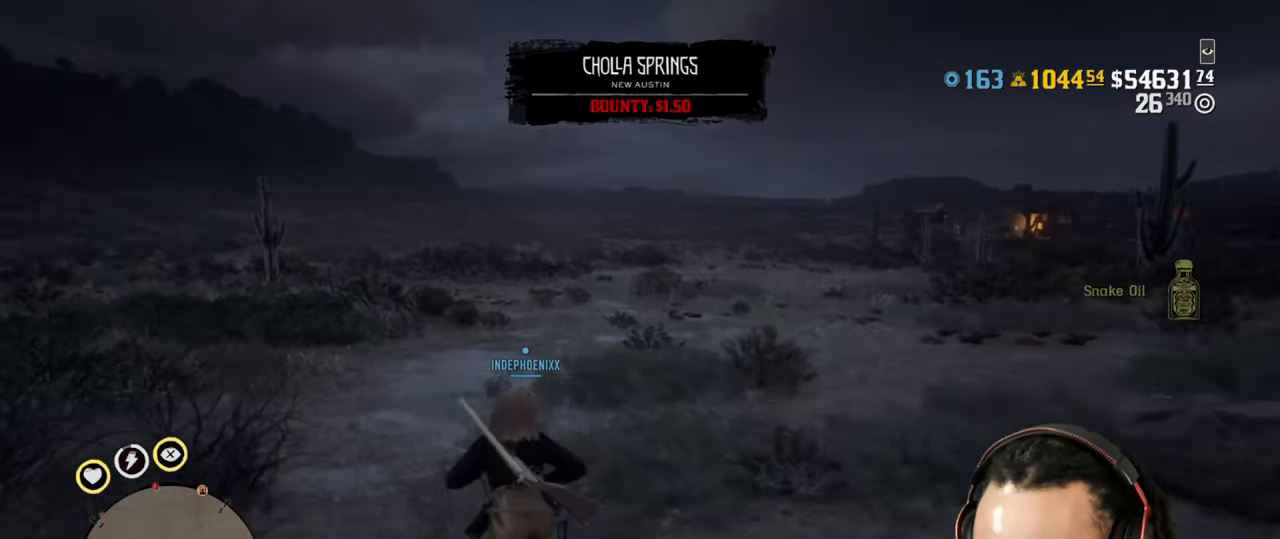
{"buttons": [], "left_stick": "up", "right_stick": "center", "events": []}
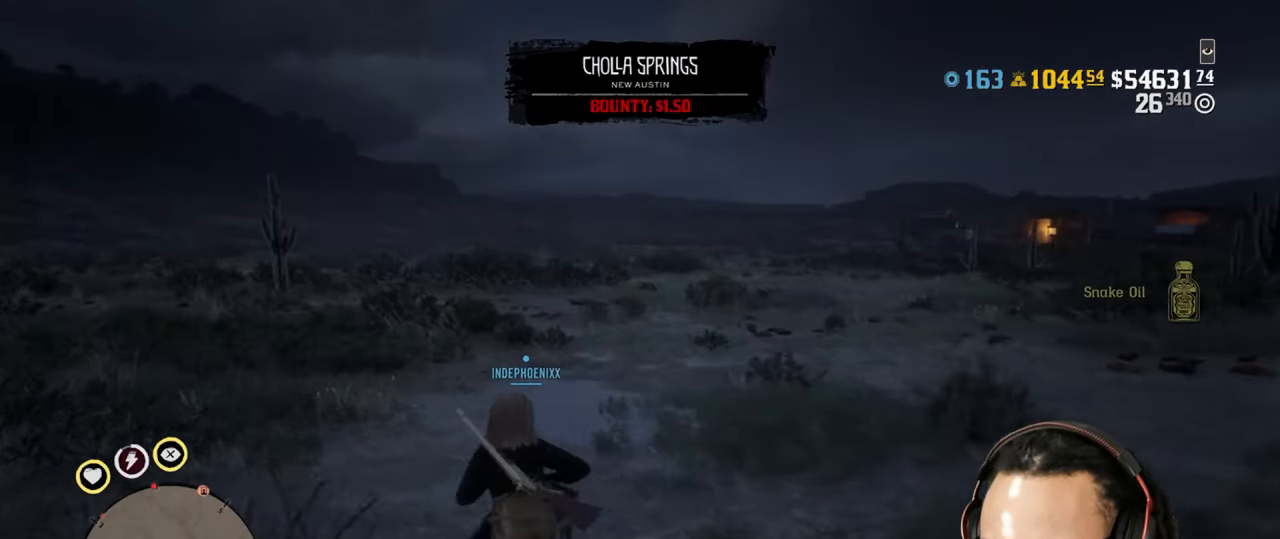
{"buttons": ["DPAD_DOWN"], "left_stick": "up", "right_stick": "center", "events": [[83, "right_stick", "left"], [183, "right_stick", "center"], [450, "DPAD_DOWN", "down"]]}
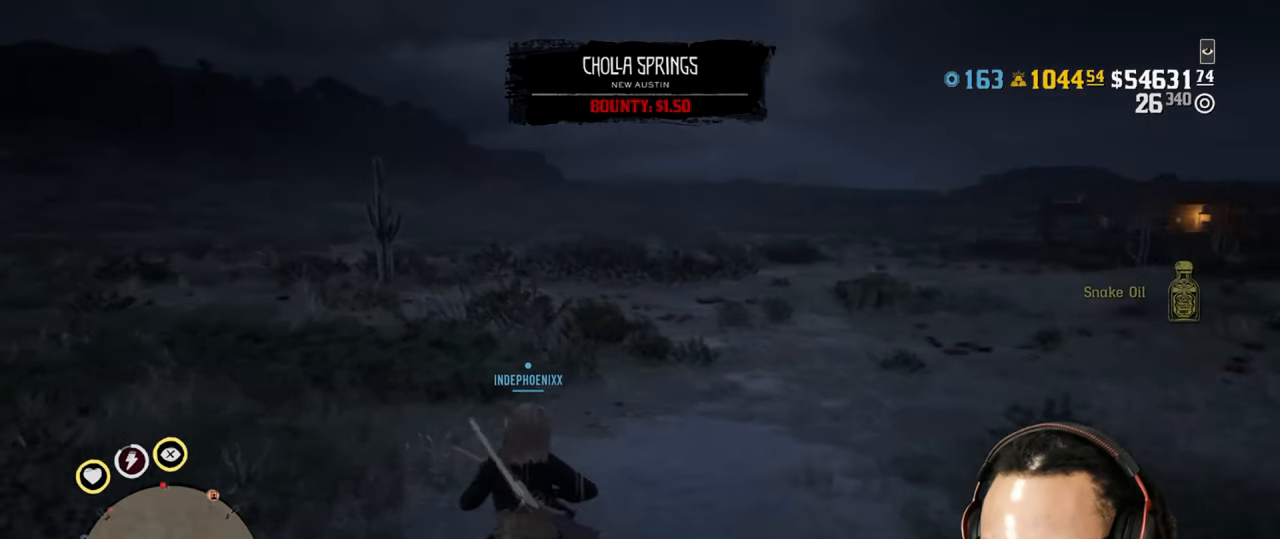
{"buttons": [], "left_stick": "up", "right_stick": "center", "events": [[17, "DPAD_DOWN", "up"]]}
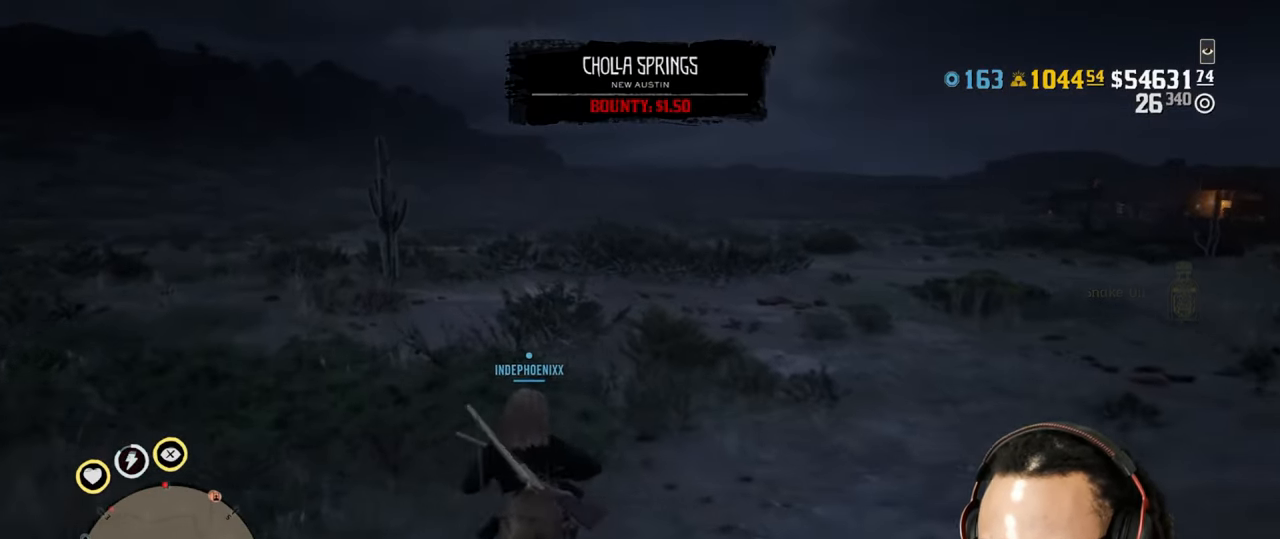
{"buttons": [], "left_stick": "up", "right_stick": "center", "events": []}
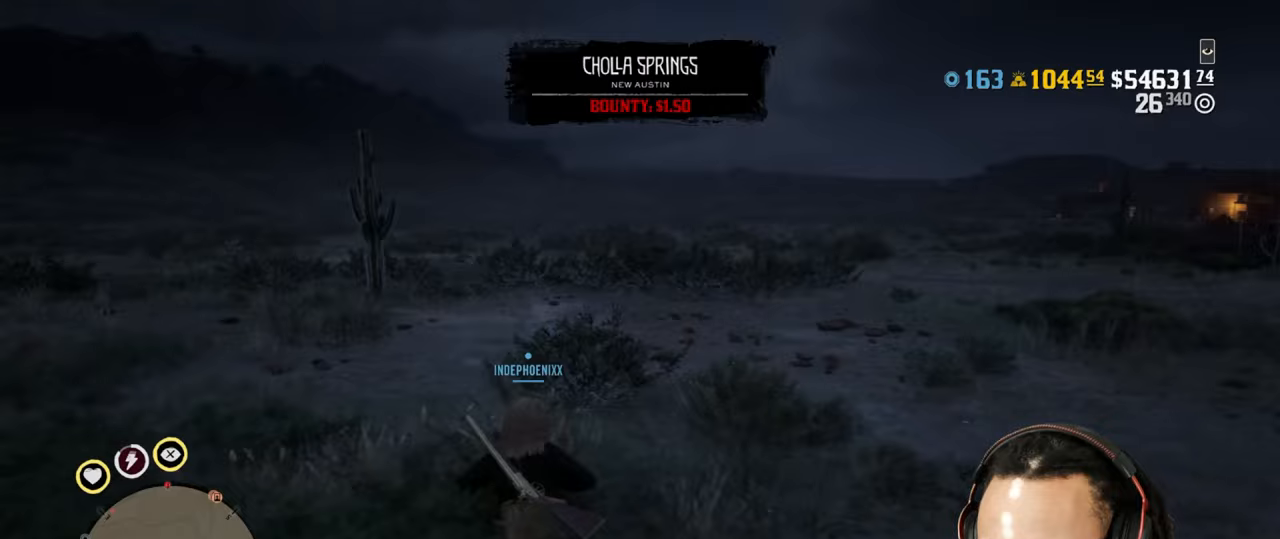
{"buttons": [], "left_stick": "up", "right_stick": "left", "events": [[417, "right_stick", "left"]]}
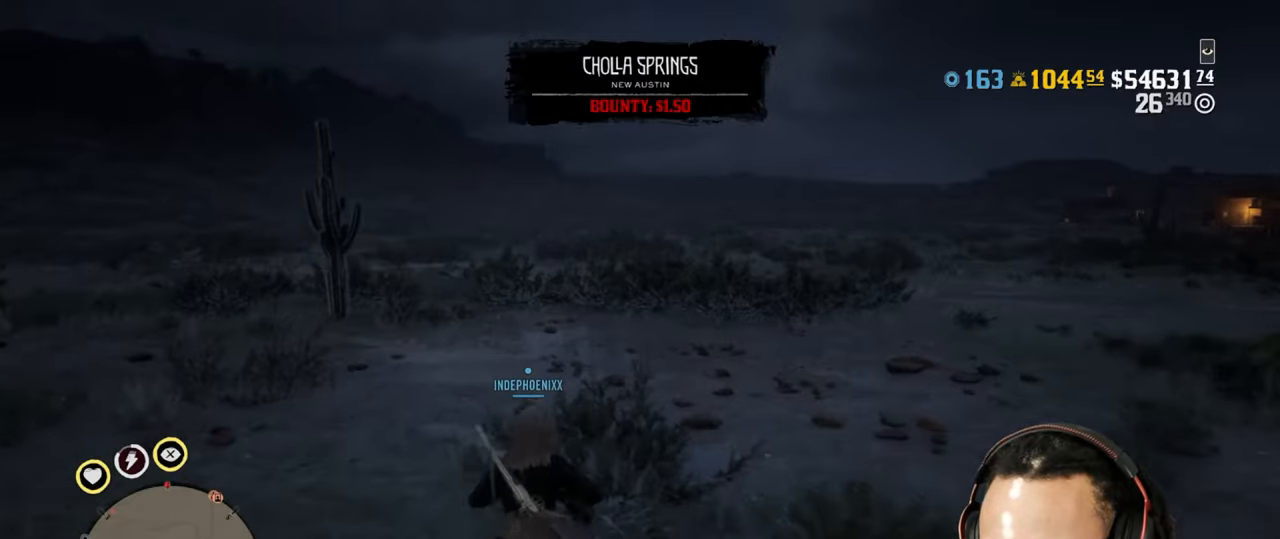
{"buttons": [], "left_stick": "up", "right_stick": "center", "events": [[150, "right_stick", "center"]]}
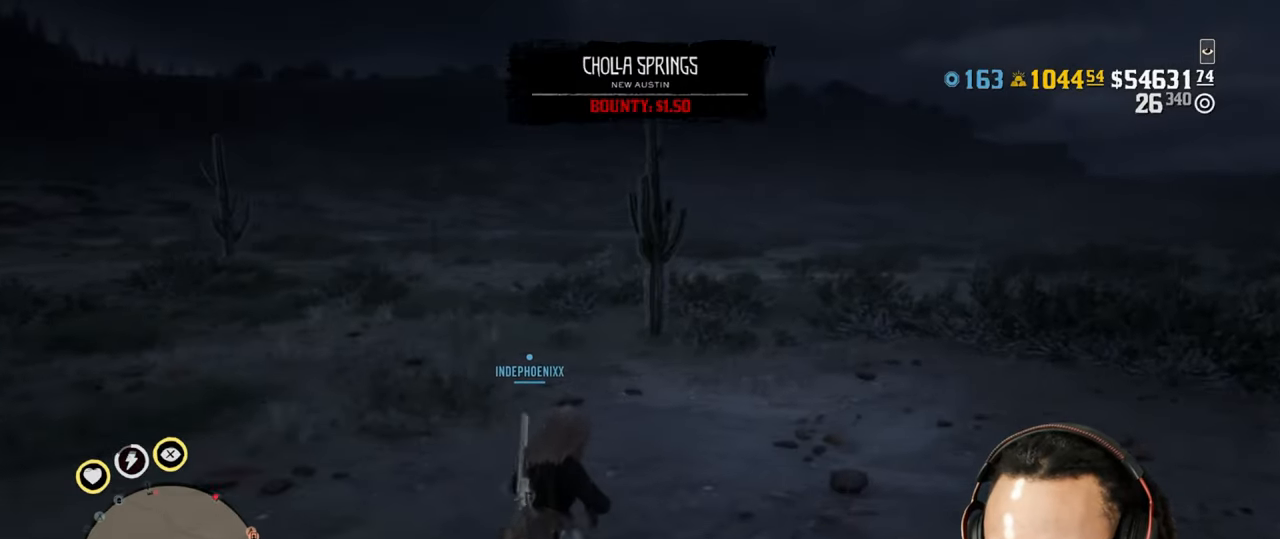
{"buttons": [], "left_stick": "up", "right_stick": "center", "events": [[17, "right_stick", "up"], [217, "right_stick", "center"]]}
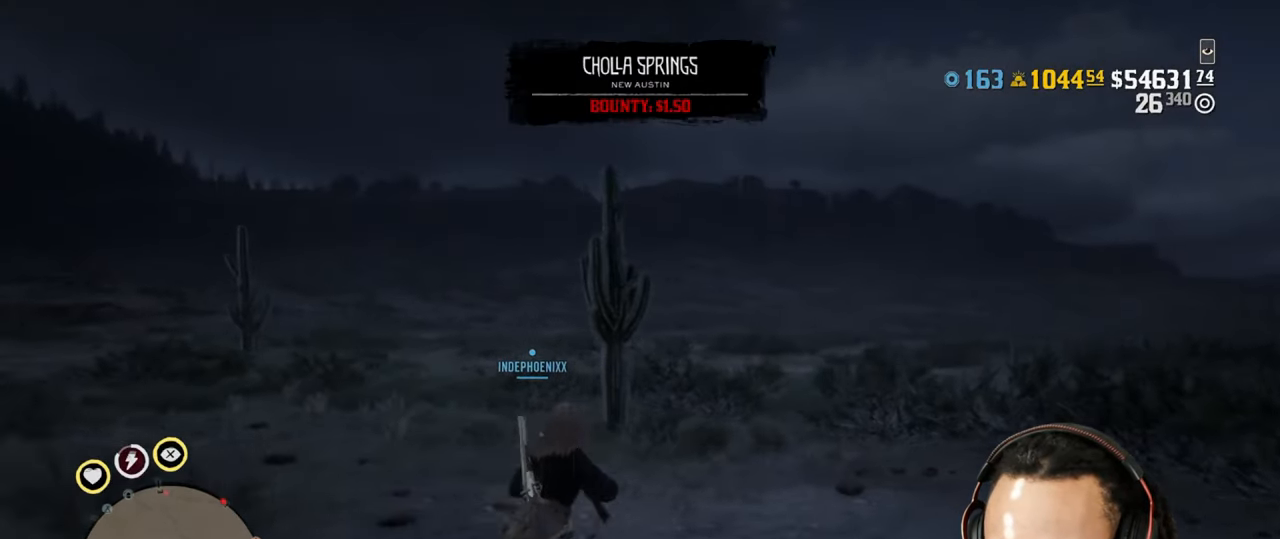
{"buttons": [], "left_stick": "up", "right_stick": "center", "events": []}
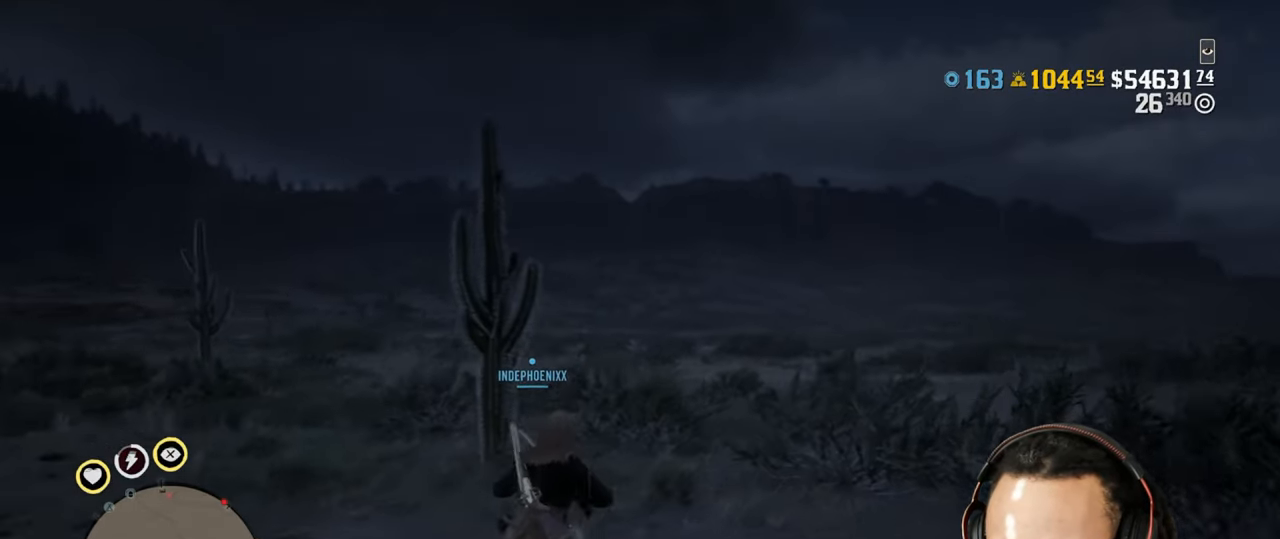
{"buttons": ["CROSS", "L2"], "left_stick": "up", "right_stick": "center", "events": [[267, "L2", "down"], [433, "CROSS", "down"]]}
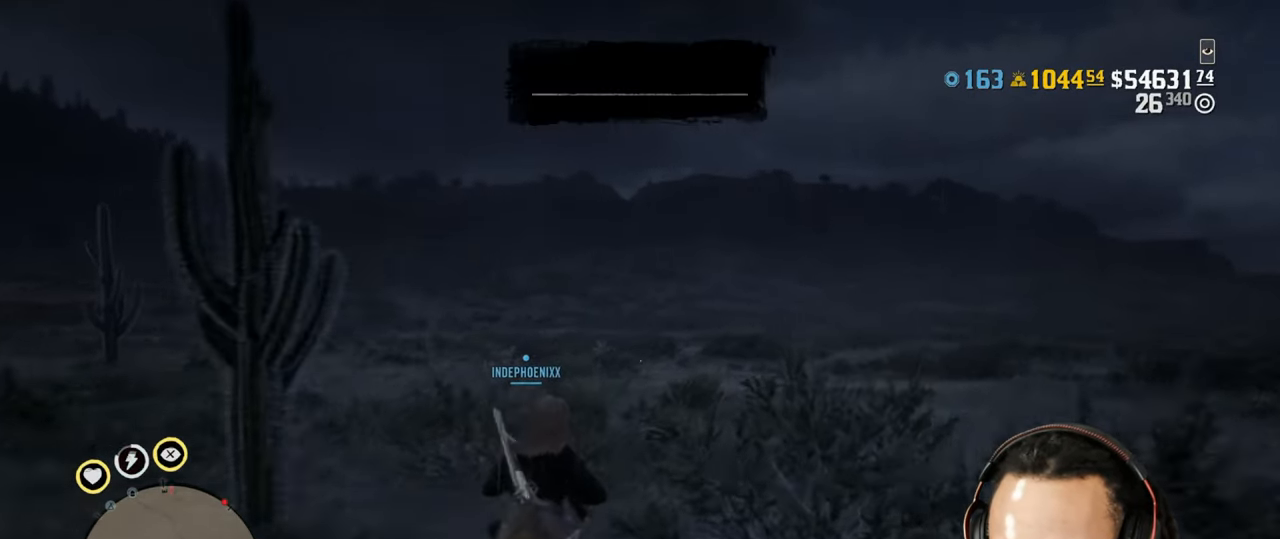
{"buttons": [], "left_stick": "up", "right_stick": "center", "events": [[100, "CROSS", "up"], [467, "L2", "up"]]}
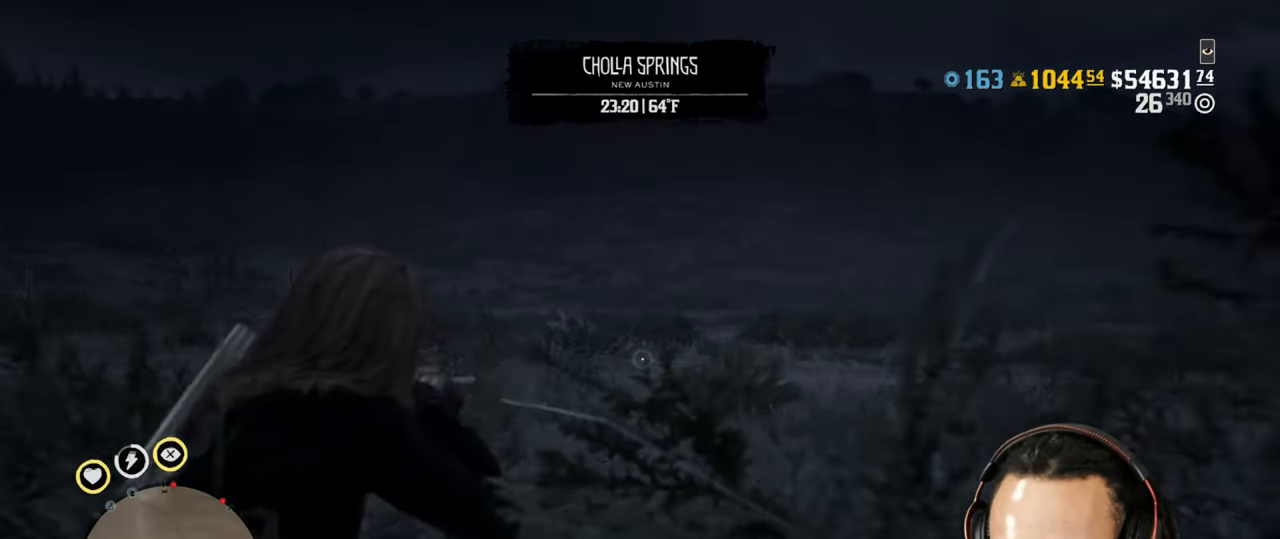
{"buttons": ["CROSS", "L2"], "left_stick": "up", "right_stick": "center", "events": [[33, "L2", "down"], [500, "CROSS", "down"]]}
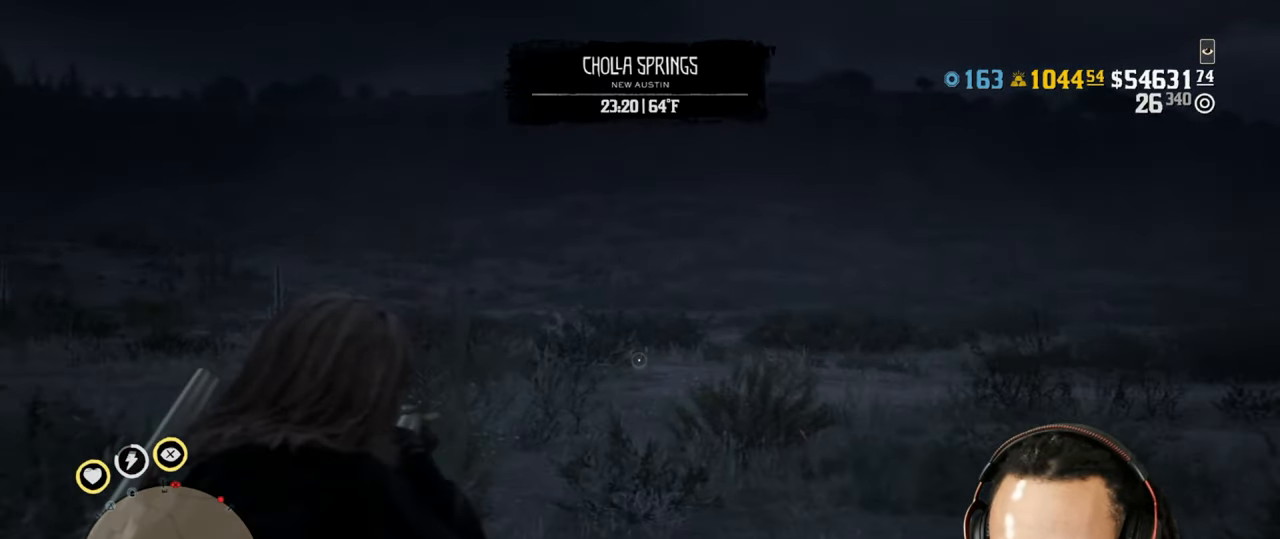
{"buttons": ["L2"], "left_stick": "up", "right_stick": "center", "events": [[133, "CROSS", "up"], [200, "L2", "up"], [267, "L2", "down"]]}
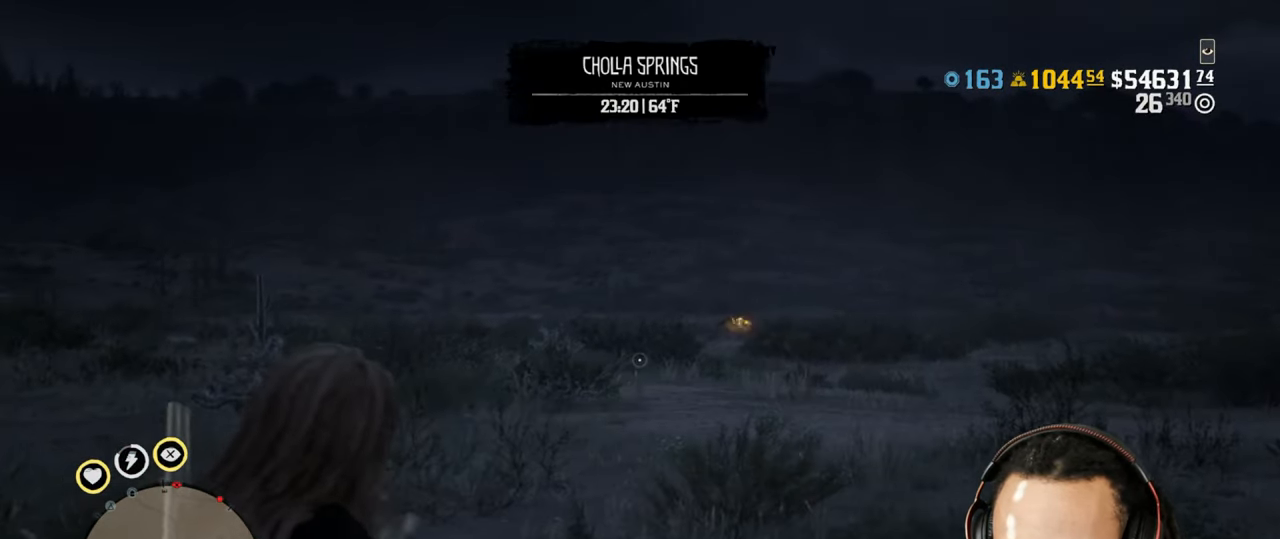
{"buttons": ["L2"], "left_stick": "up", "right_stick": "center", "events": [[150, "right_stick", "up-right"], [250, "right_stick", "center"], [383, "R3", "down"], [433, "R3", "up"]]}
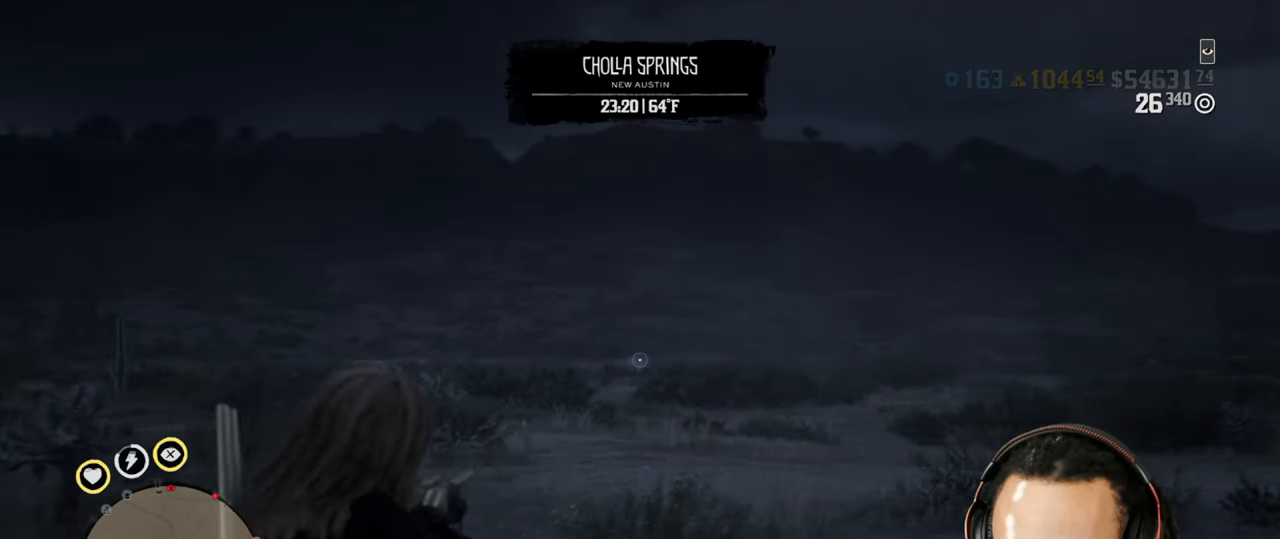
{"buttons": ["L2"], "left_stick": "up", "right_stick": "center", "events": [[150, "right_stick", "down-left"], [367, "right_stick", "center"], [400, "L2", "up"], [467, "L2", "down"]]}
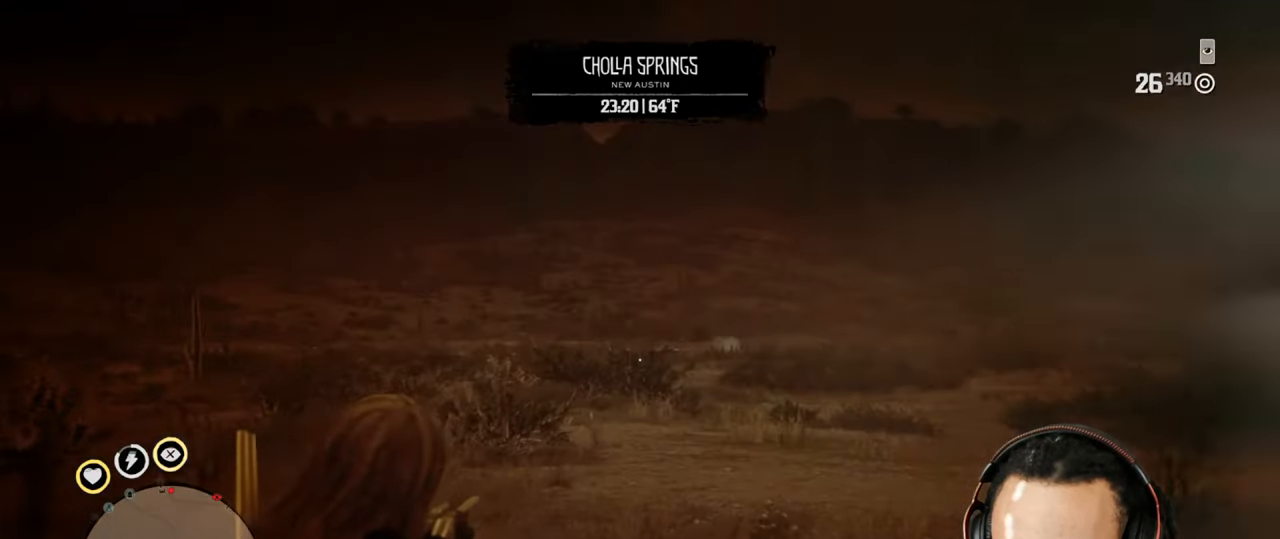
{"buttons": [], "left_stick": "up", "right_stick": "center", "events": [[500, "L2", "up"]]}
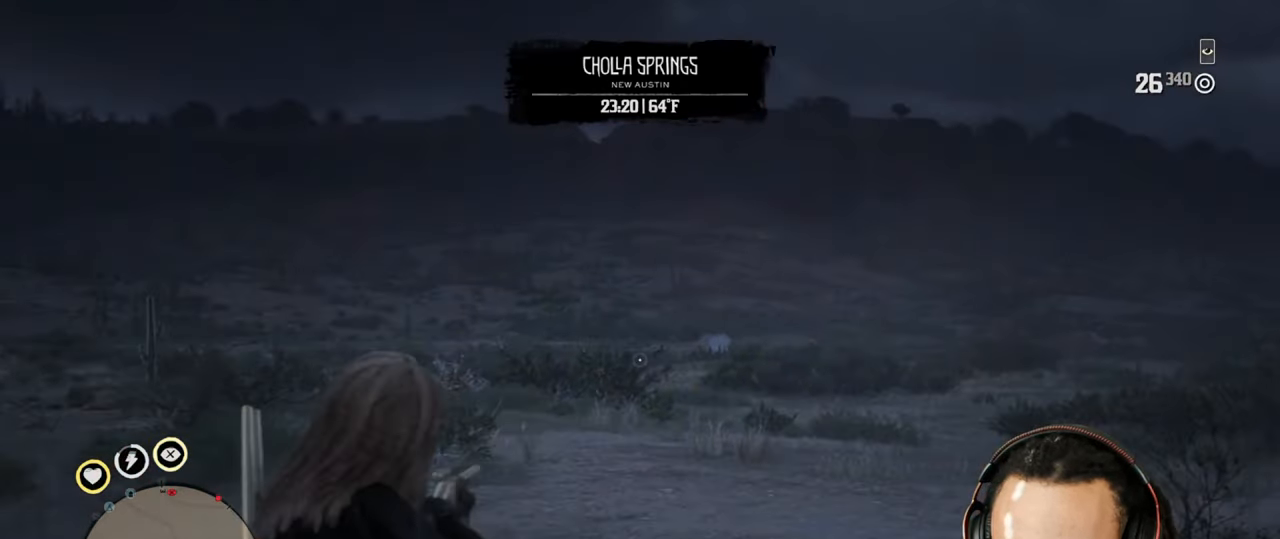
{"buttons": ["L2", "R3"], "left_stick": "up", "right_stick": "up", "events": [[83, "L2", "down"], [450, "R3", "down"], [450, "right_stick", "up"]]}
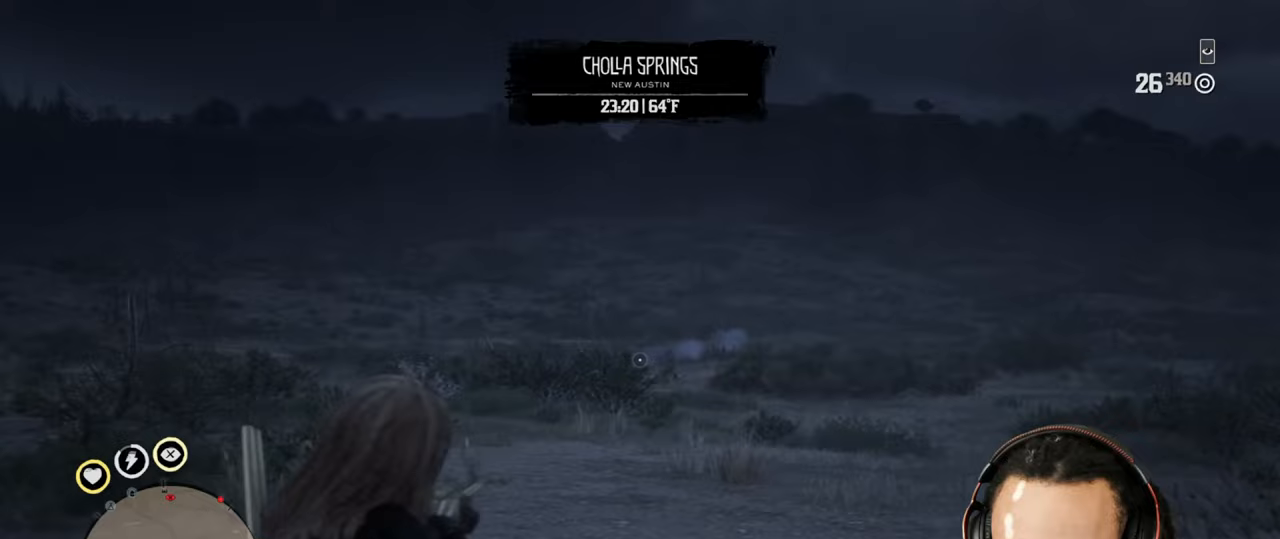
{"buttons": [], "left_stick": "up-right", "right_stick": "down-left", "events": [[50, "R3", "up"], [67, "right_stick", "center"], [133, "L2", "up"], [217, "L2", "down"], [250, "left_stick", "up-right"], [283, "right_stick", "down-left"], [350, "L2", "up"], [383, "CROSS", "down"], [483, "CROSS", "up"]]}
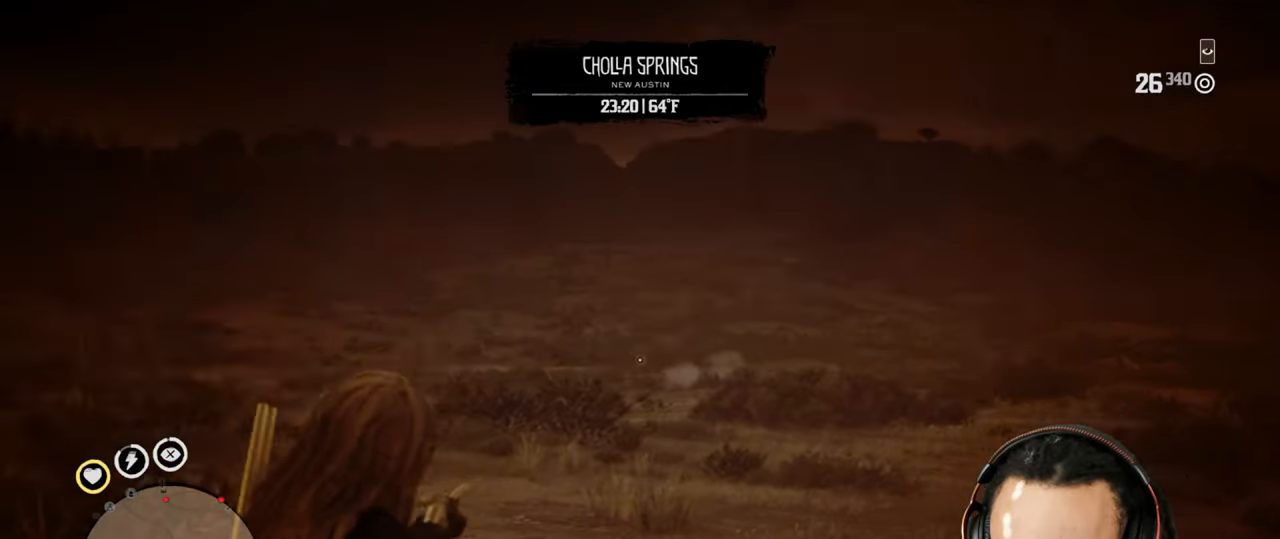
{"buttons": ["L2"], "left_stick": "up-right", "right_stick": "up", "events": [[50, "right_stick", "center"], [117, "CROSS", "down"], [117, "L2", "down"], [233, "CROSS", "up"], [350, "R3", "down"], [350, "right_stick", "up"], [467, "R3", "up"]]}
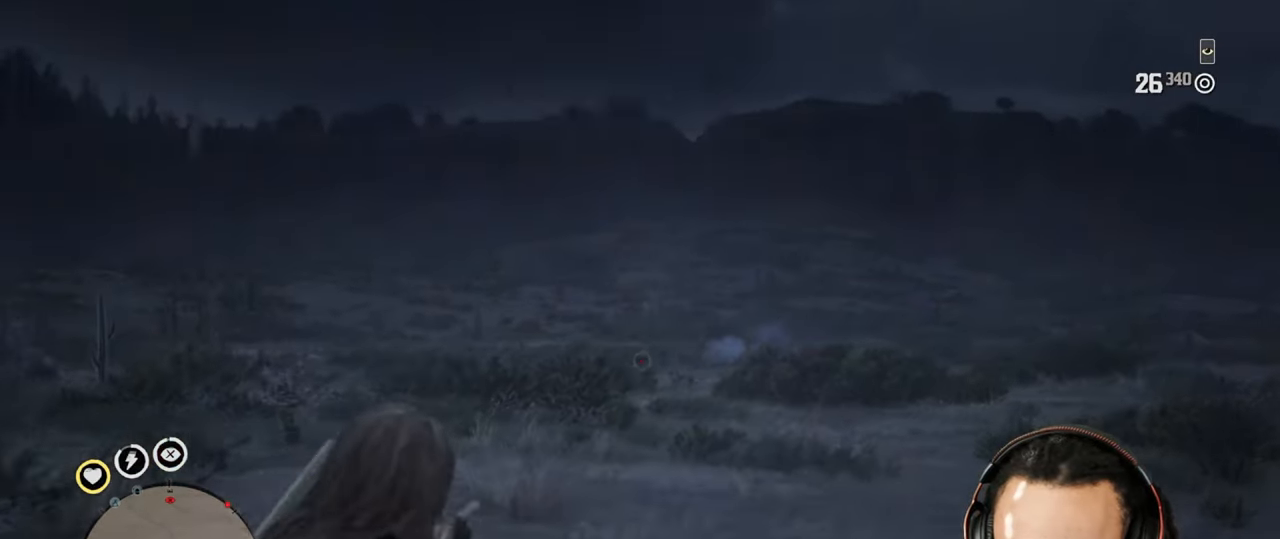
{"buttons": ["L2"], "left_stick": "up", "right_stick": "right", "events": [[17, "right_stick", "center"], [283, "right_stick", "down"], [383, "left_stick", "up"], [417, "right_stick", "right"]]}
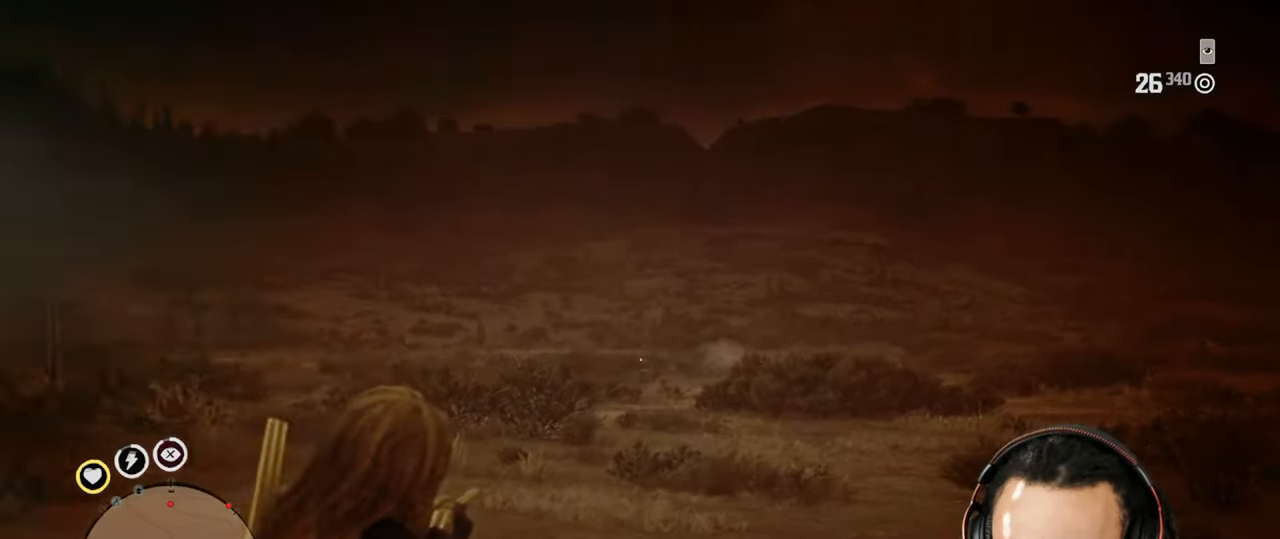
{"buttons": ["L2"], "left_stick": "up", "right_stick": "center", "events": [[183, "right_stick", "down"], [417, "right_stick", "right"], [483, "right_stick", "center"]]}
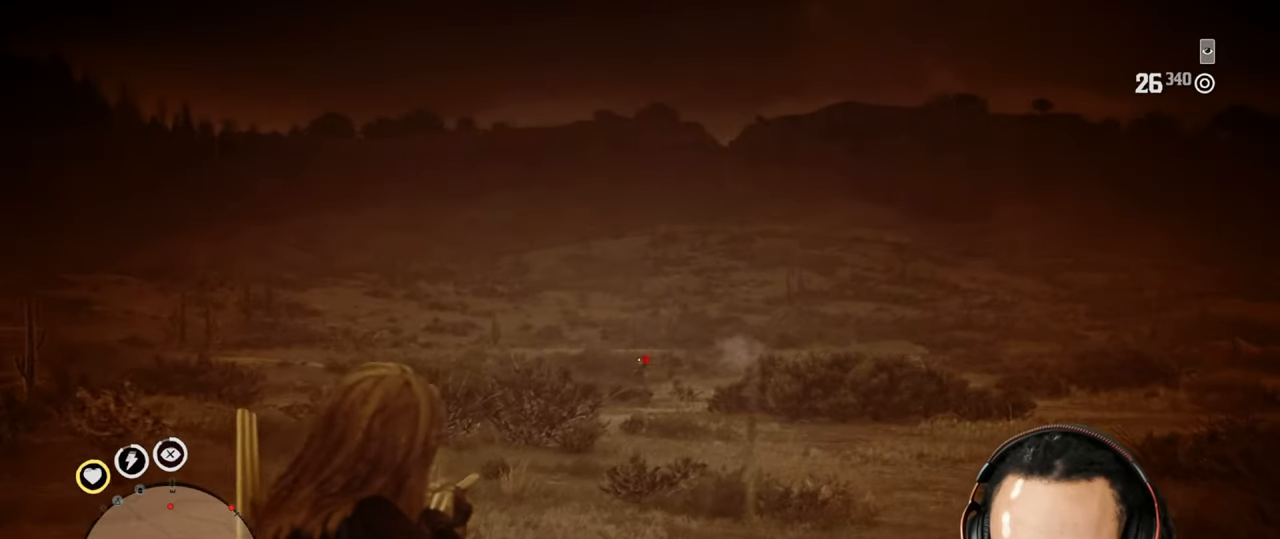
{"buttons": ["L2"], "left_stick": "left", "right_stick": "up-right", "events": [[33, "right_stick", "up-left"], [117, "right_stick", "down"], [200, "right_stick", "down-left"], [283, "left_stick", "left"], [317, "right_stick", "down"], [483, "right_stick", "up-right"]]}
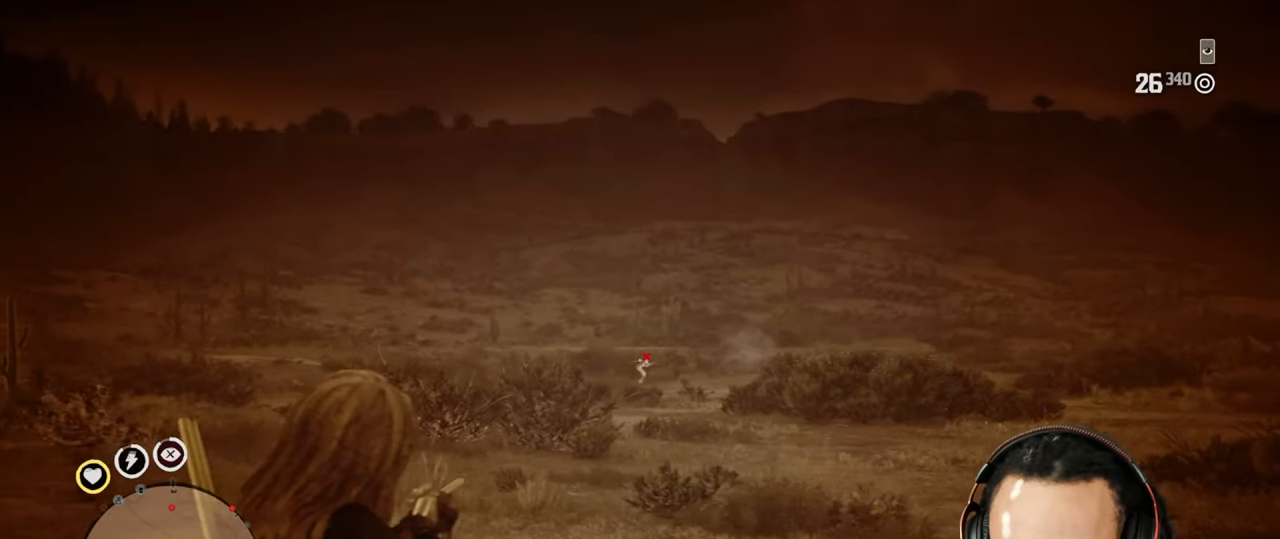
{"buttons": ["L2"], "left_stick": "up", "right_stick": "up-right", "events": [[17, "left_stick", "up"], [133, "right_stick", "down"], [217, "right_stick", "up-right"]]}